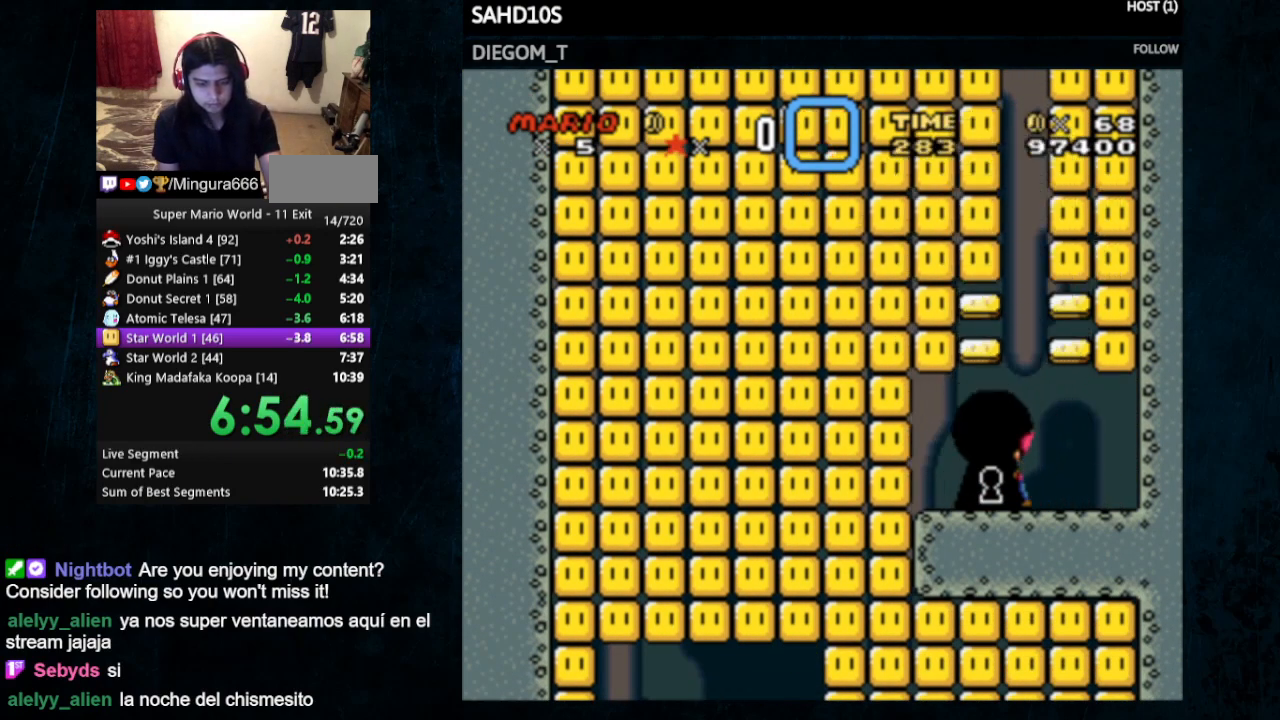
Gameplay with a controller (Nintendo layout); each line is a JSON object with the inputs held at the frame after it. "events" lists button and stick changes between this image and that frame as [ms after this image, input, new state], when the widget could be followed in between. Not read: L3 R3.
{"buttons": ["Y"], "events": []}
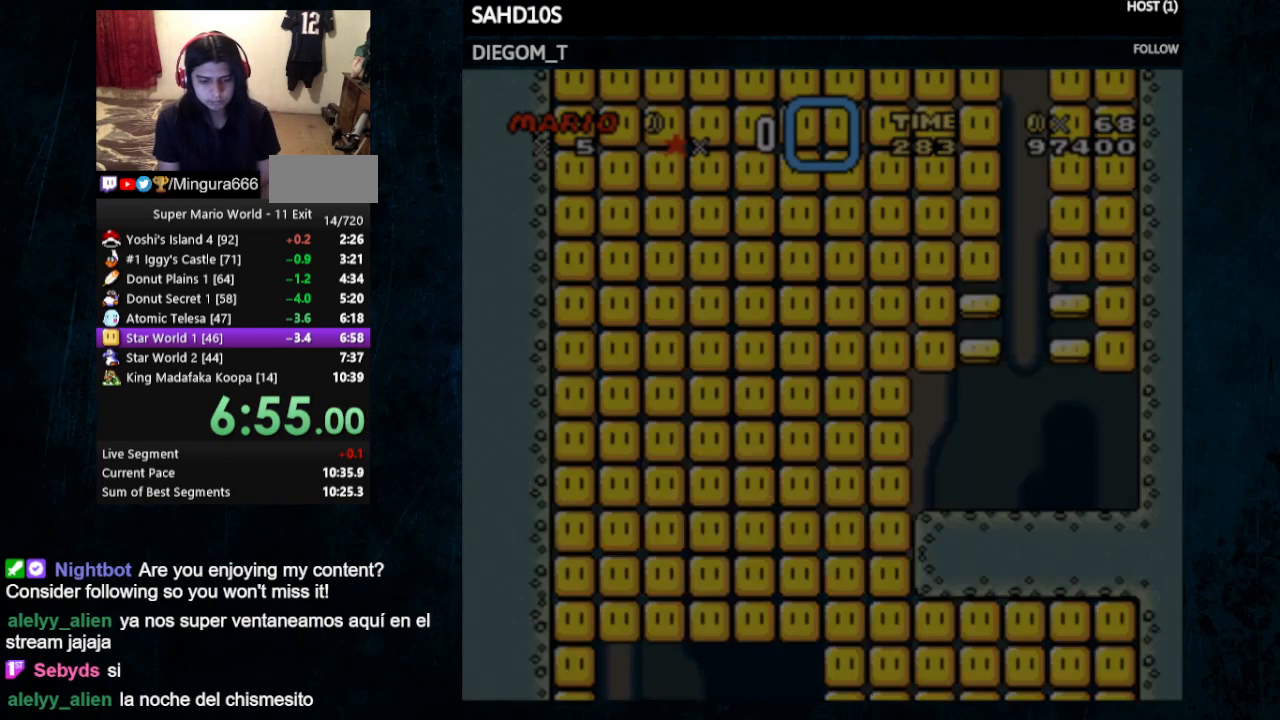
{"buttons": [], "events": [[500, "Y", "up"]]}
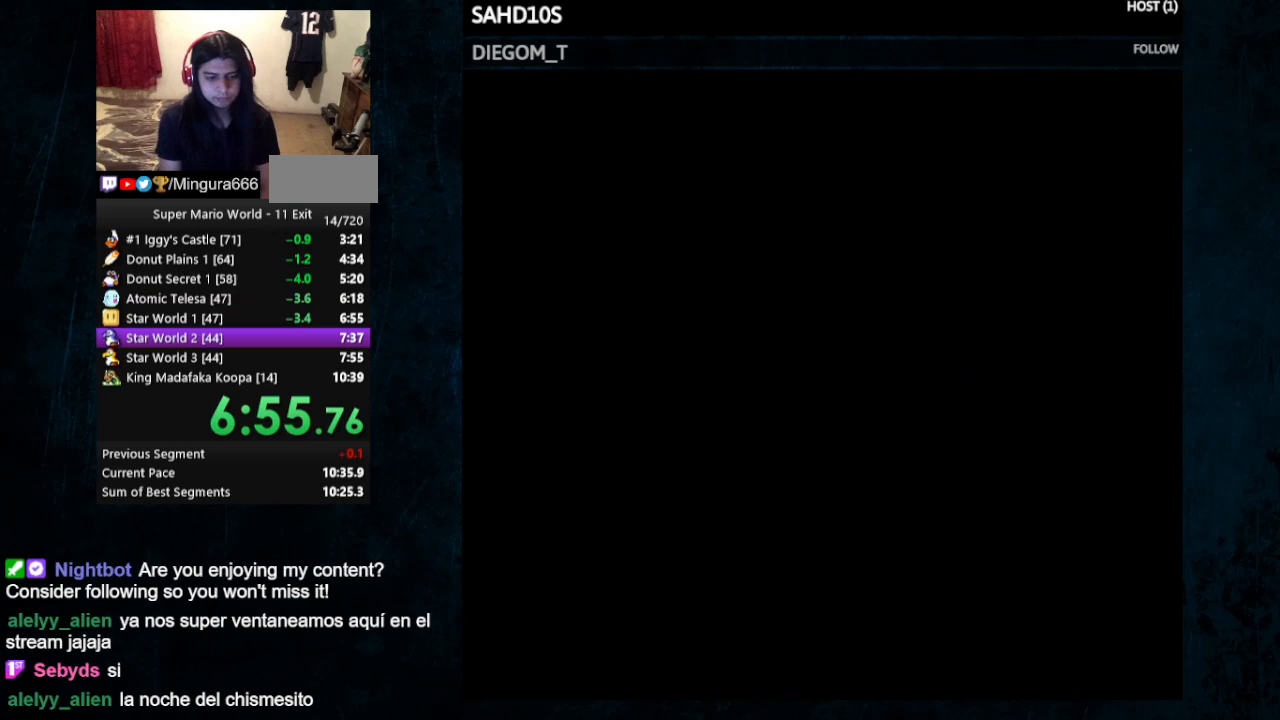
{"buttons": [], "events": []}
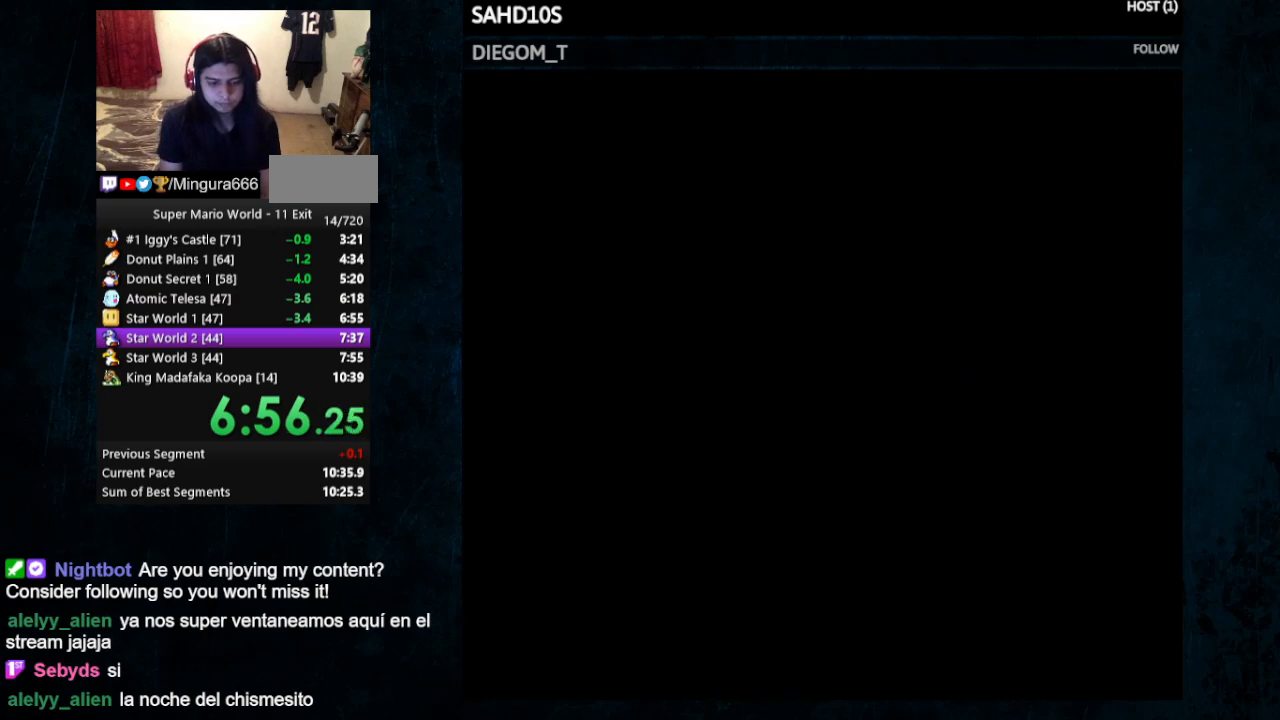
{"buttons": [], "events": []}
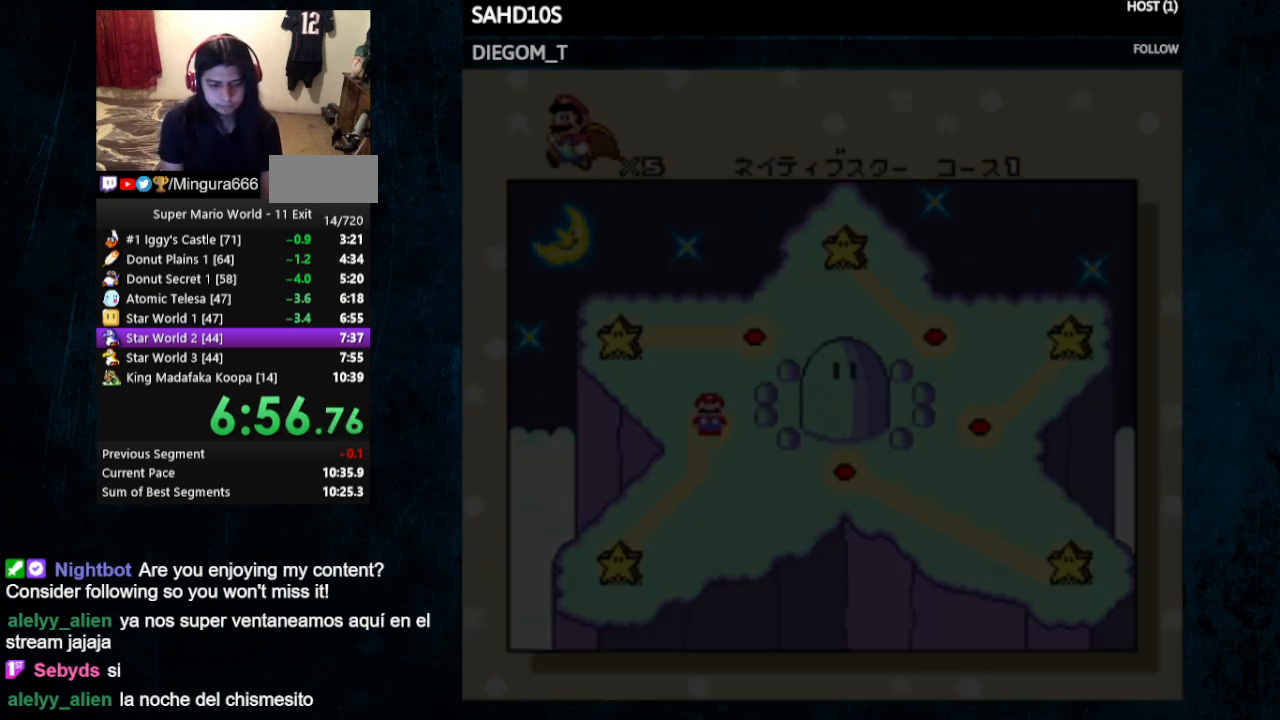
{"buttons": [], "events": []}
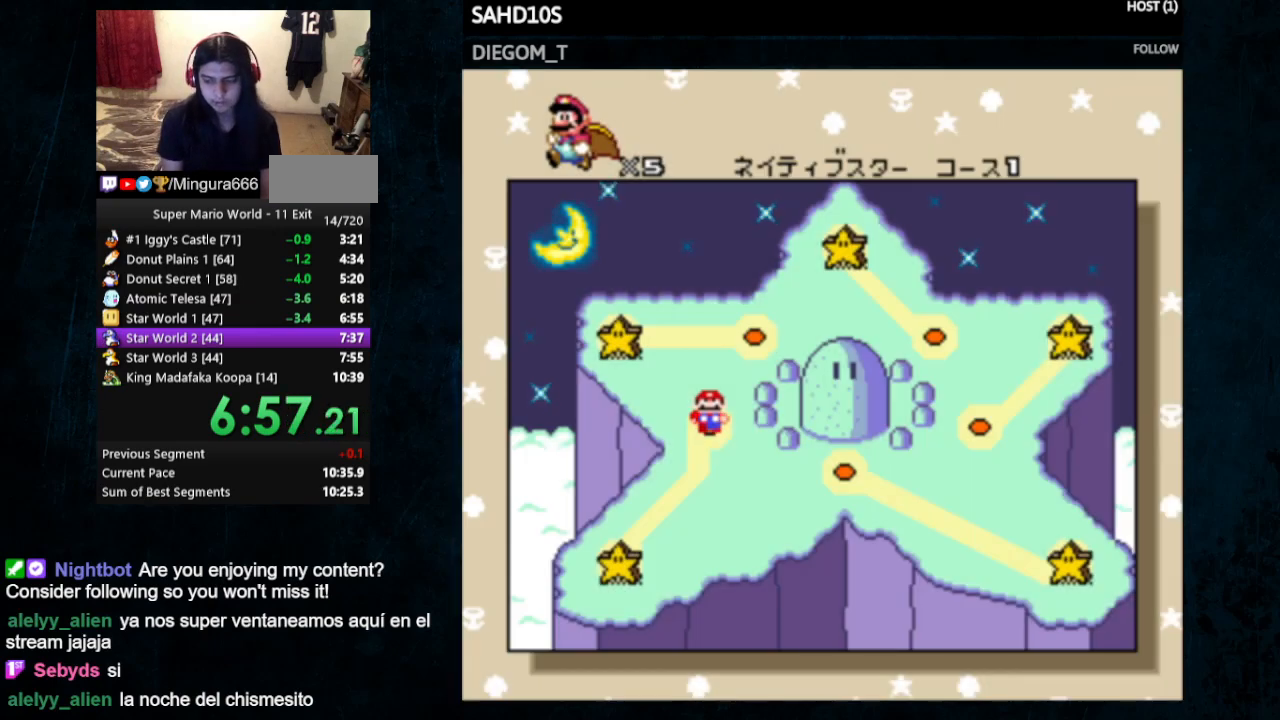
{"buttons": [], "events": []}
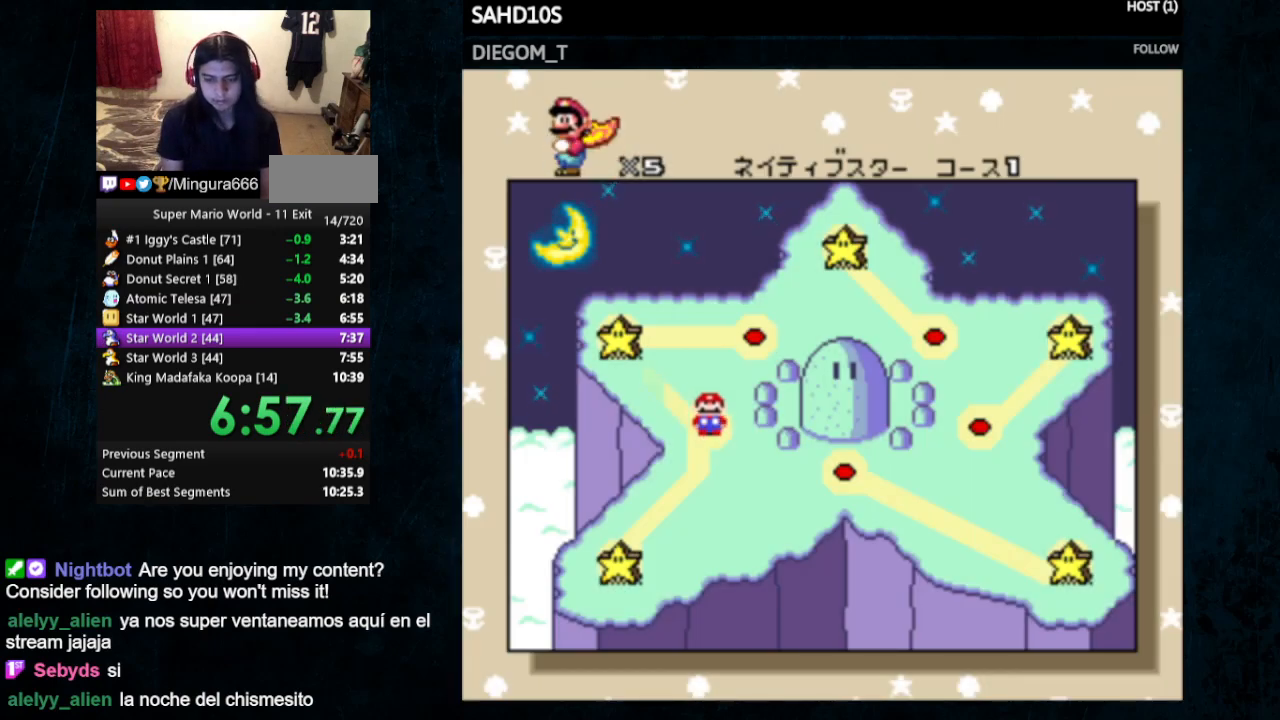
{"buttons": [], "events": []}
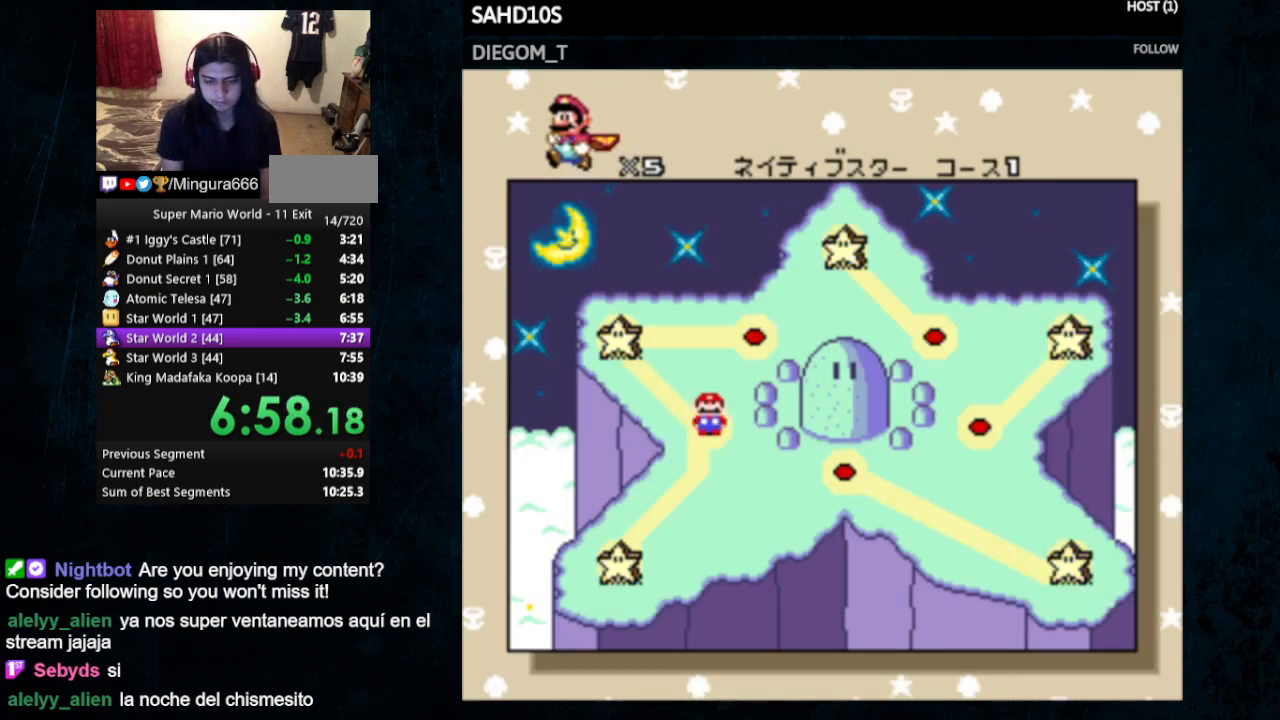
{"buttons": [], "events": []}
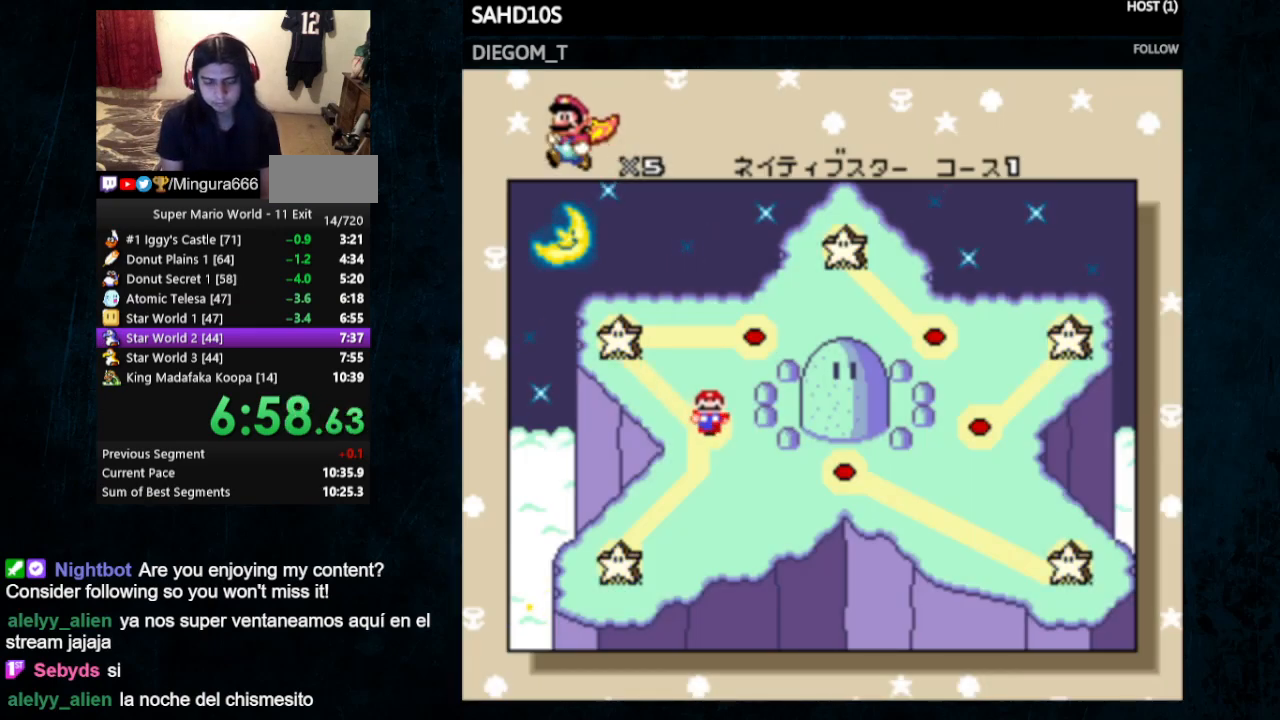
{"buttons": [], "events": [[100, "DPAD_RIGHT", "down"], [233, "DPAD_RIGHT", "up"]]}
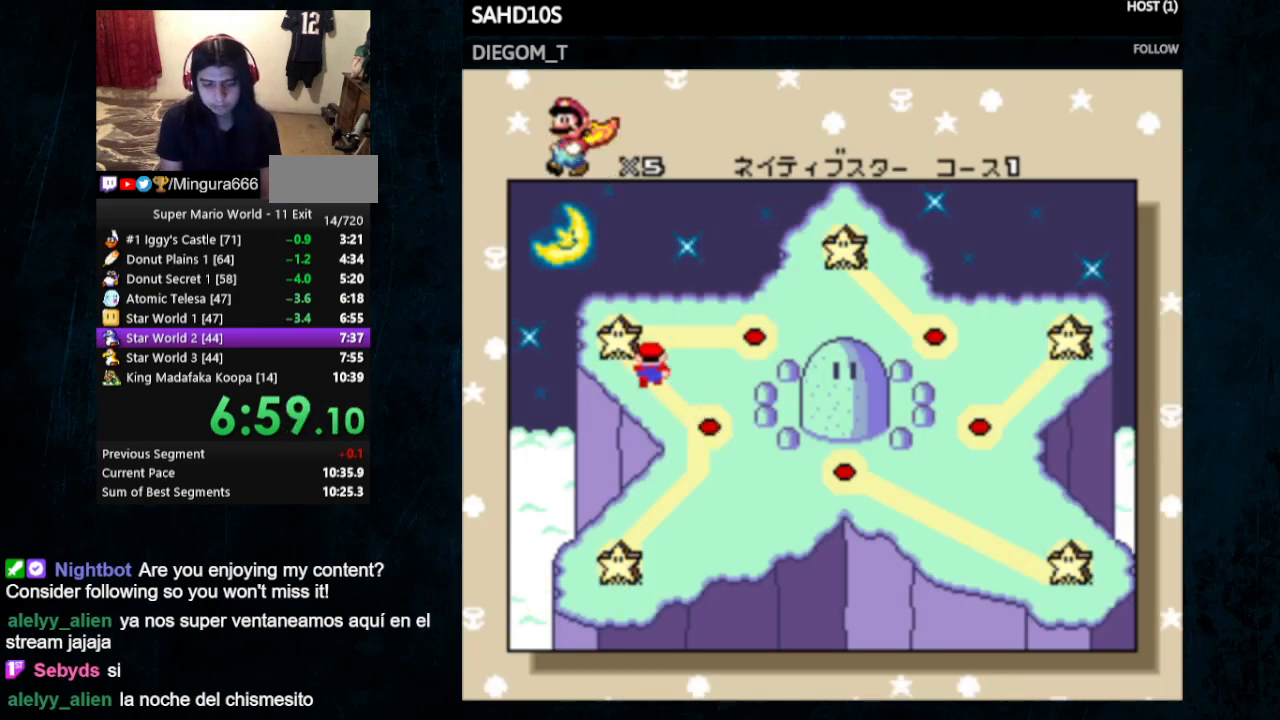
{"buttons": [], "events": [[100, "DPAD_RIGHT", "down"], [467, "DPAD_RIGHT", "up"]]}
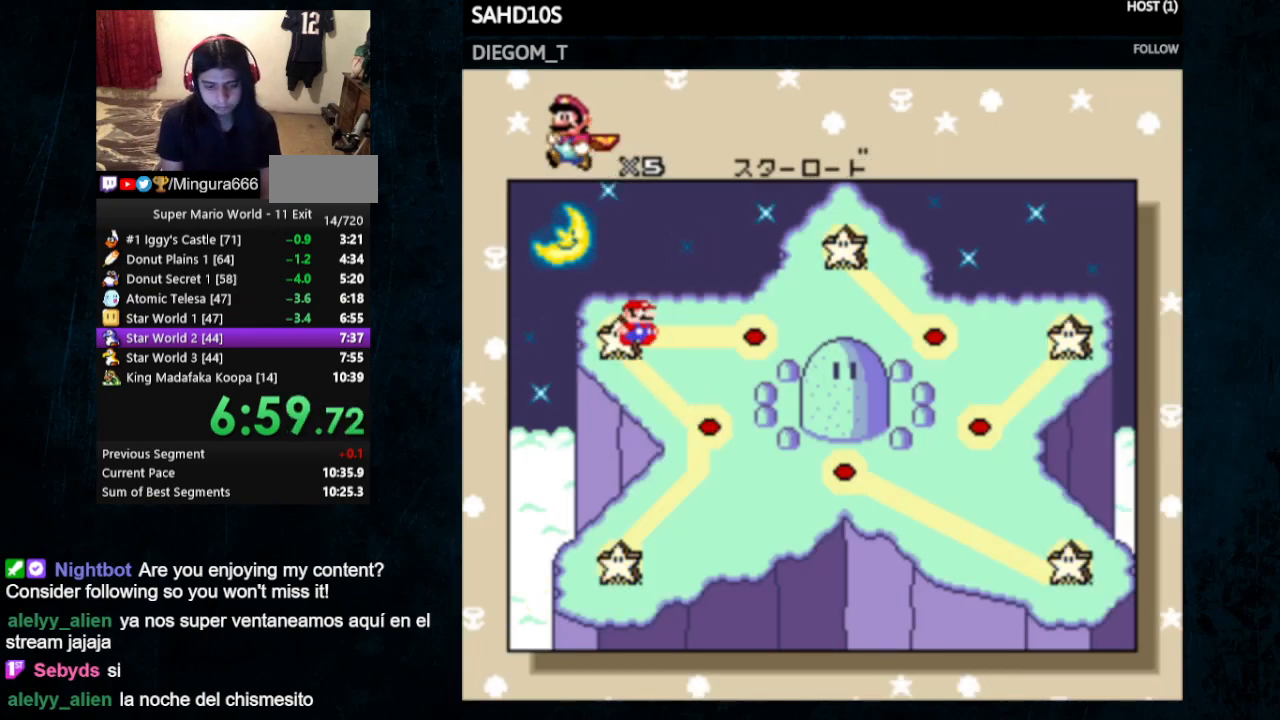
{"buttons": [], "events": [[100, "A", "down"], [100, "B", "down"], [433, "A", "up"], [433, "B", "up"]]}
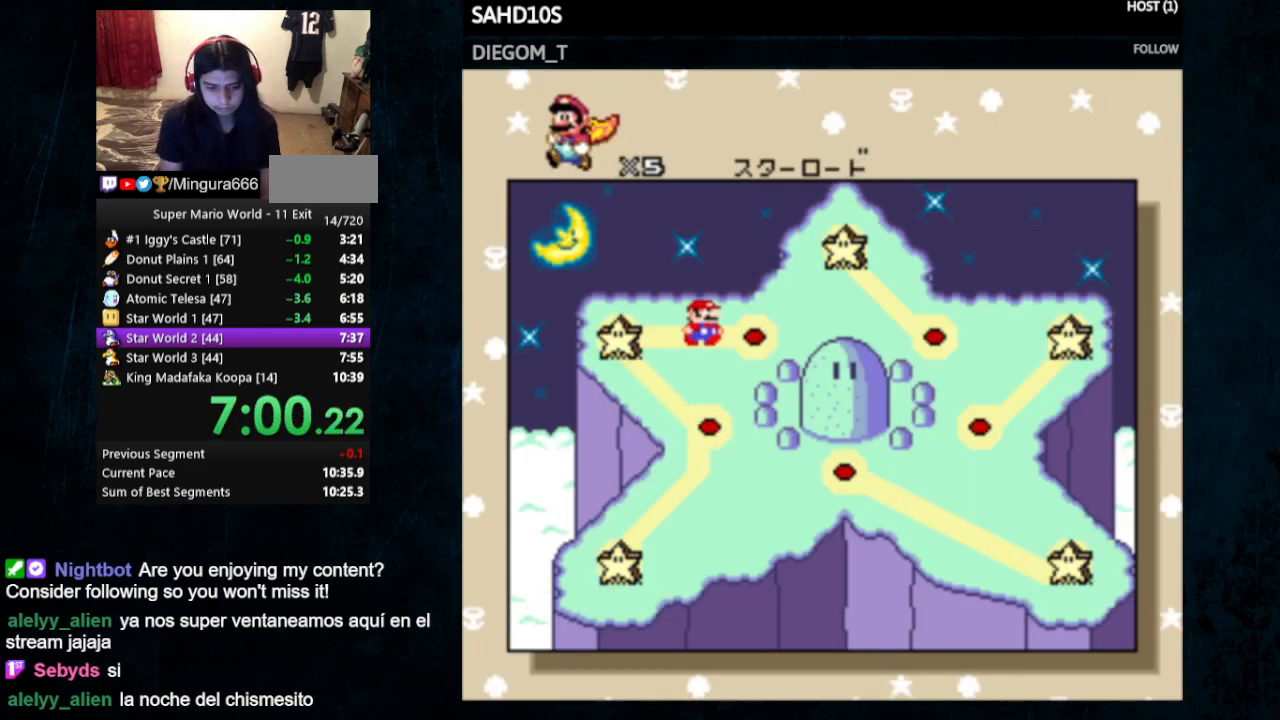
{"buttons": [], "events": [[133, "A", "down"], [133, "B", "down"], [400, "A", "up"], [400, "B", "up"]]}
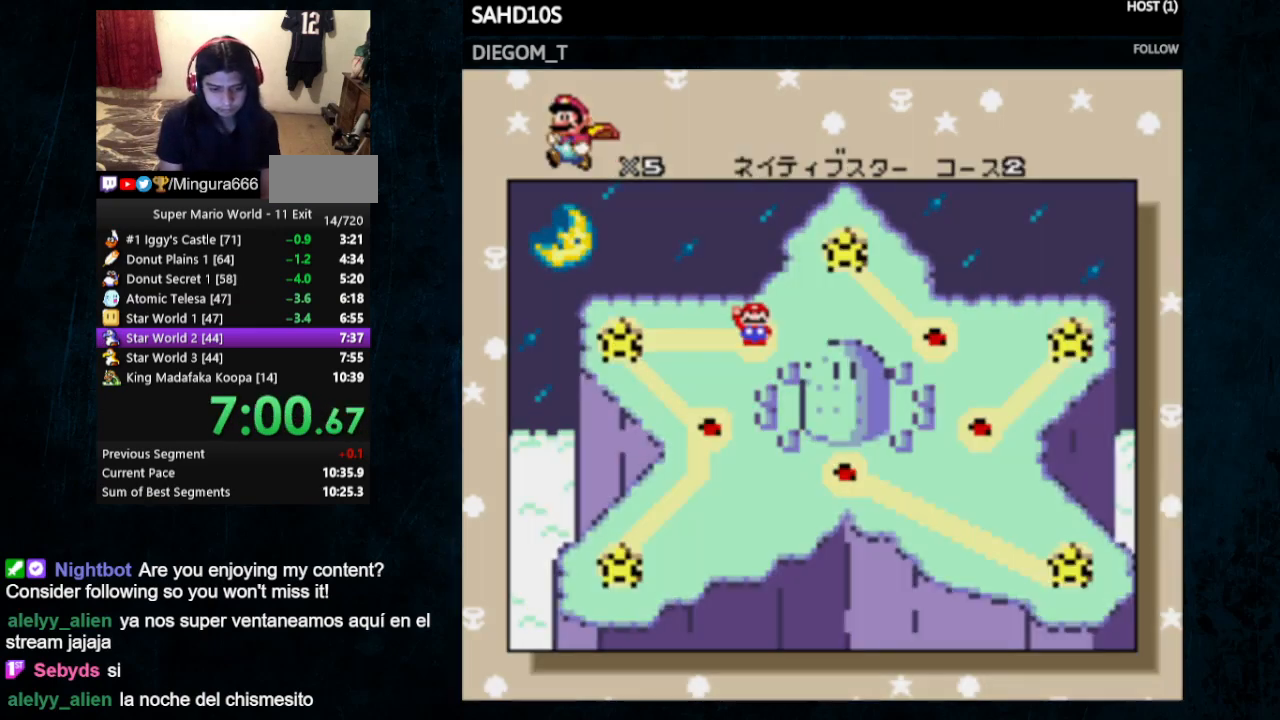
{"buttons": ["Y", "DPAD_RIGHT"], "events": [[233, "DPAD_RIGHT", "down"], [233, "Y", "down"]]}
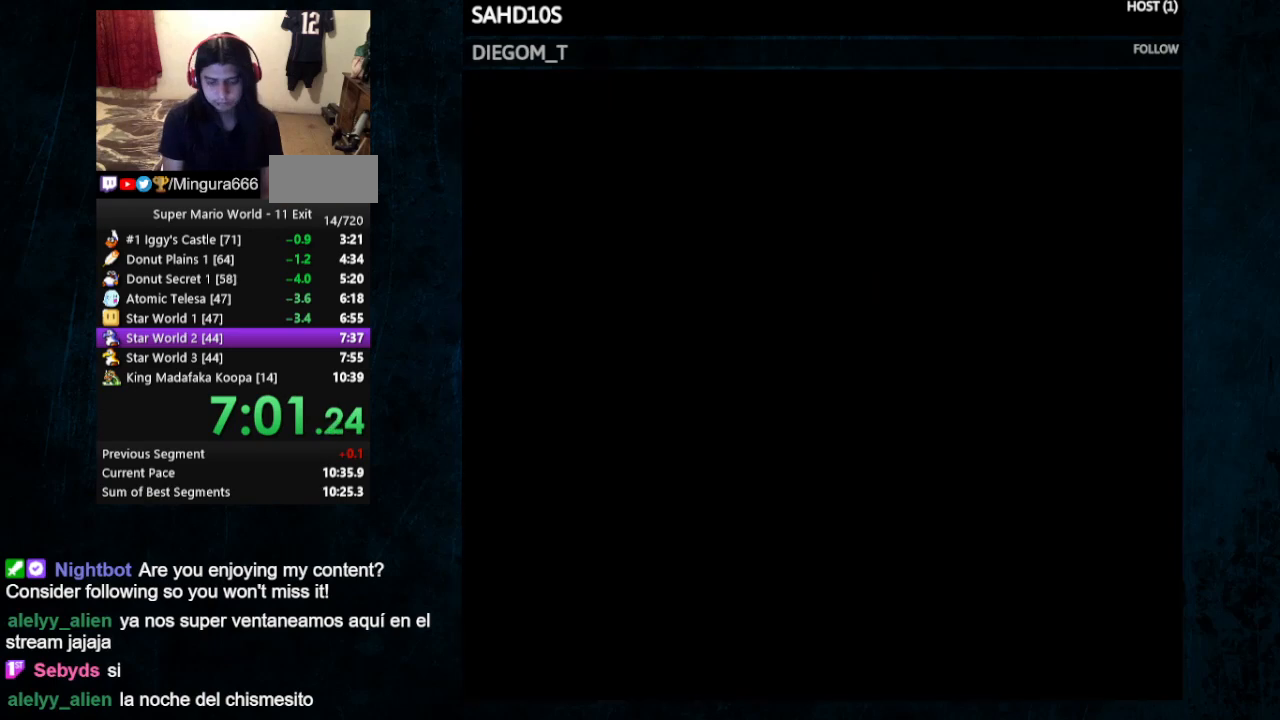
{"buttons": ["Y", "DPAD_RIGHT"], "events": []}
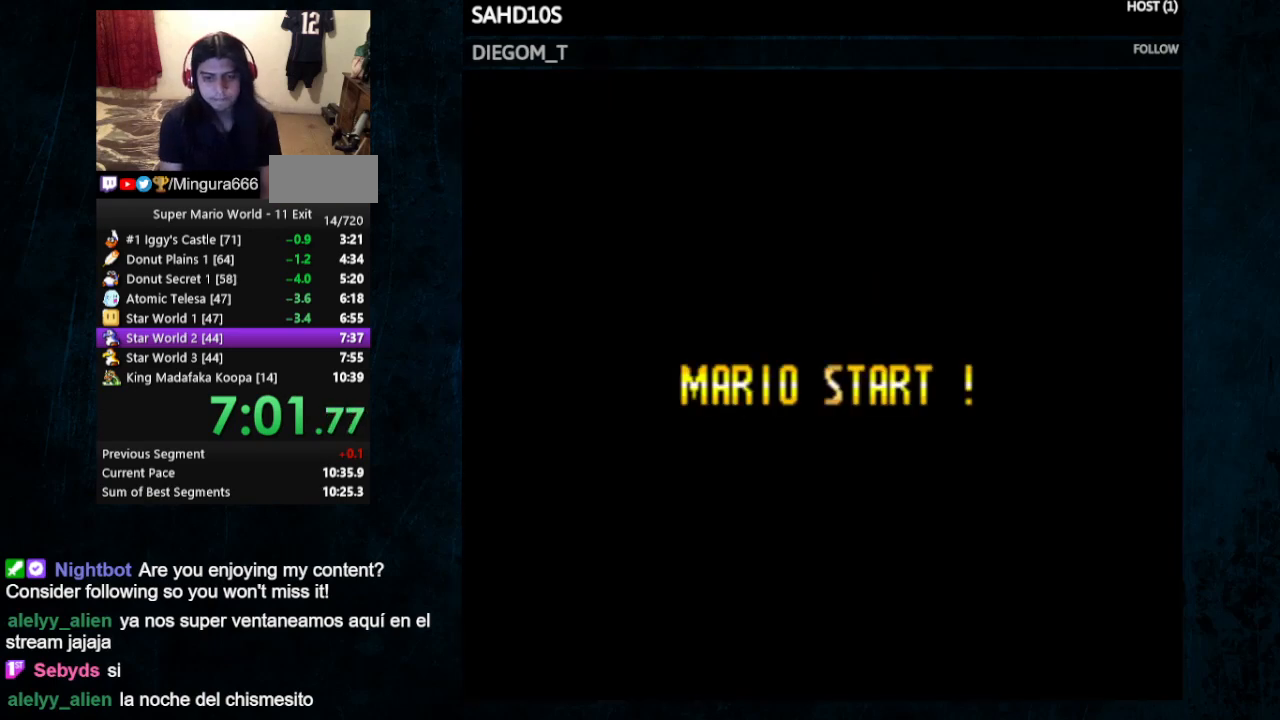
{"buttons": ["Y", "DPAD_RIGHT"], "events": []}
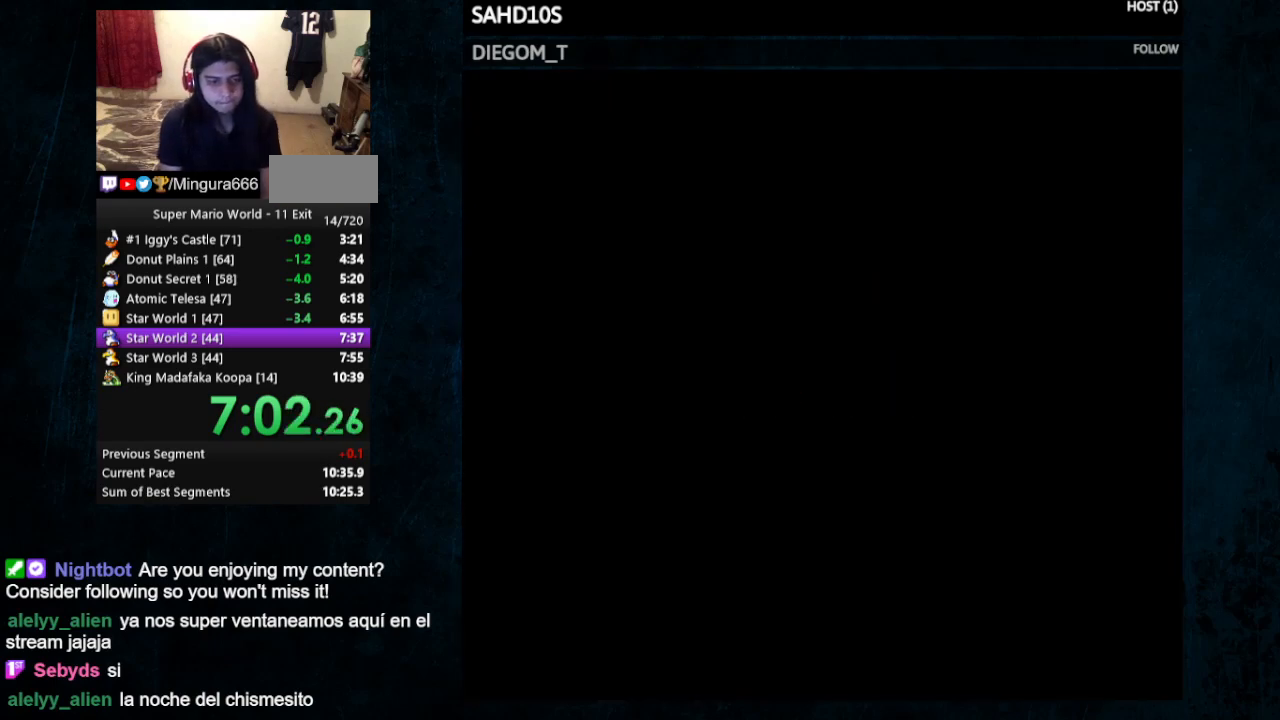
{"buttons": ["Y", "DPAD_RIGHT"], "events": []}
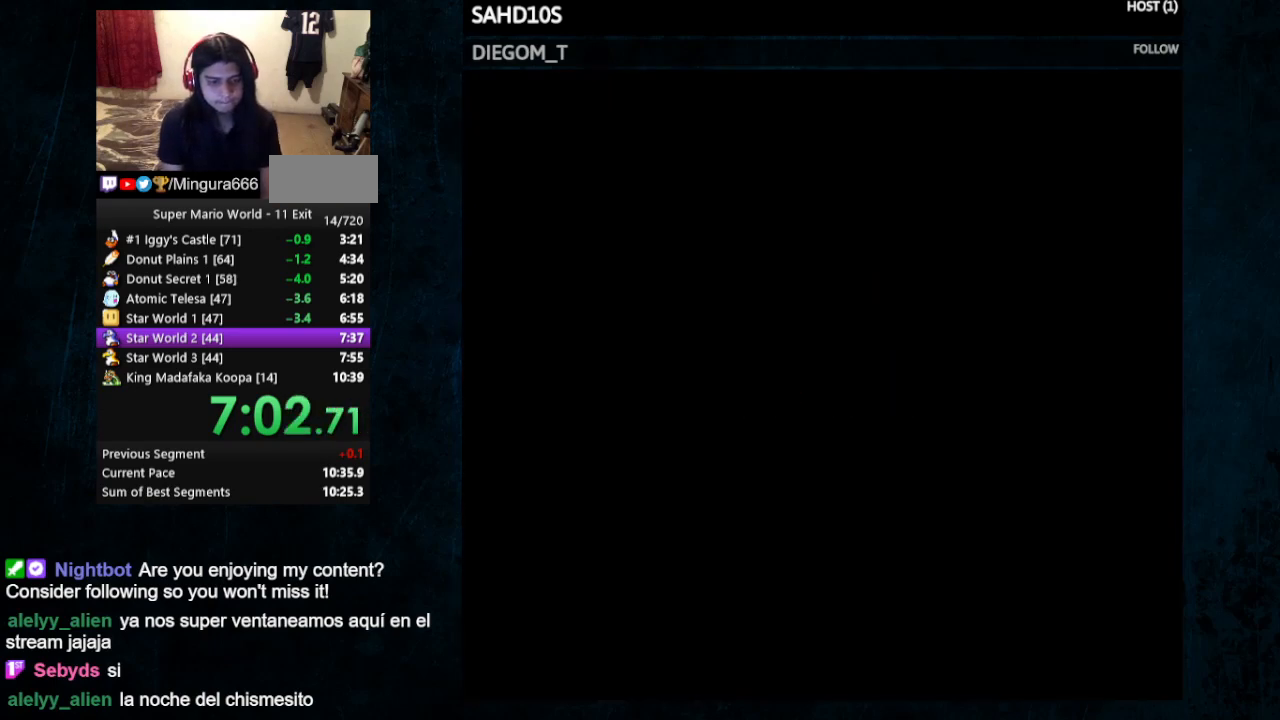
{"buttons": ["Y", "DPAD_RIGHT"], "events": []}
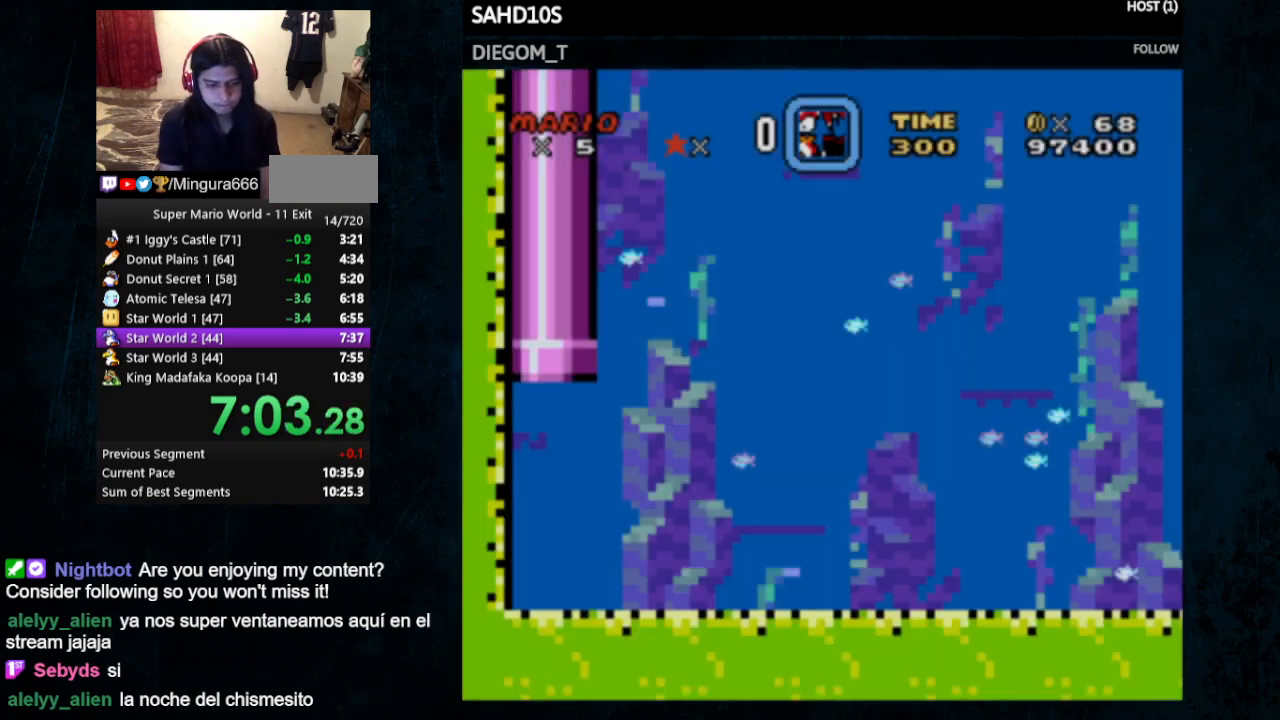
{"buttons": ["Y"], "events": [[233, "DPAD_RIGHT", "up"]]}
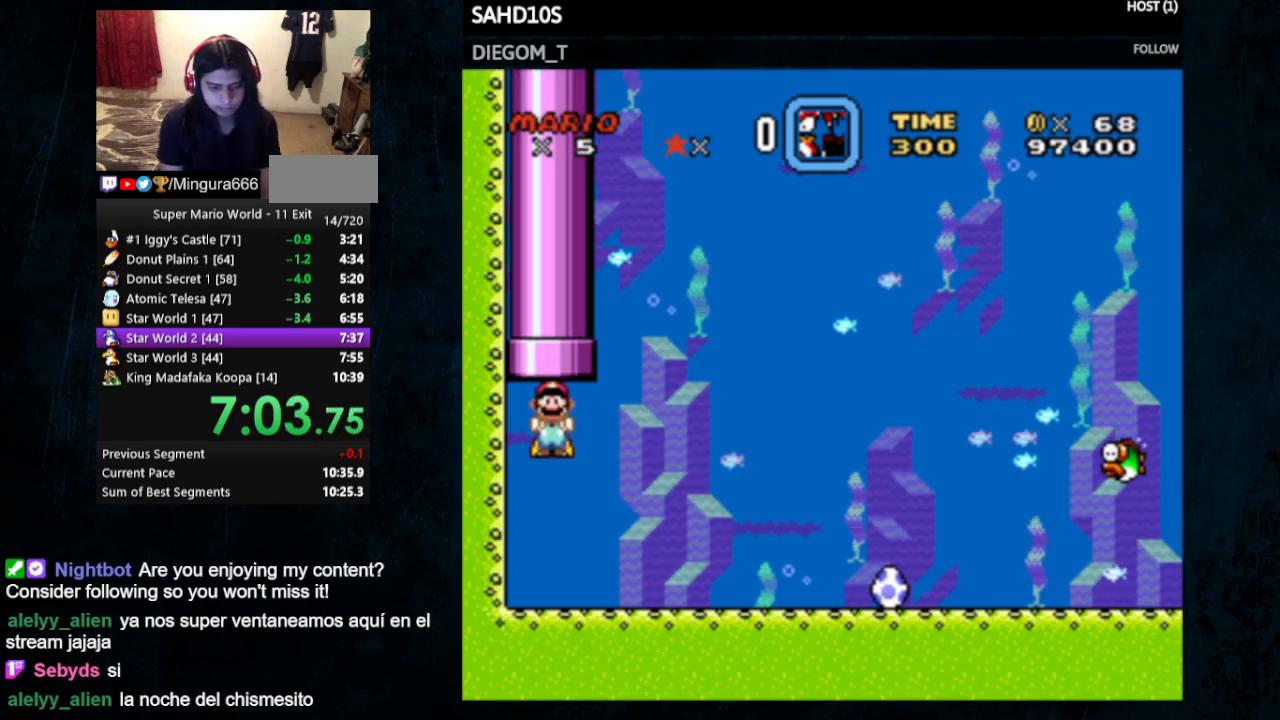
{"buttons": ["B", "Y"], "events": [[433, "B", "down"]]}
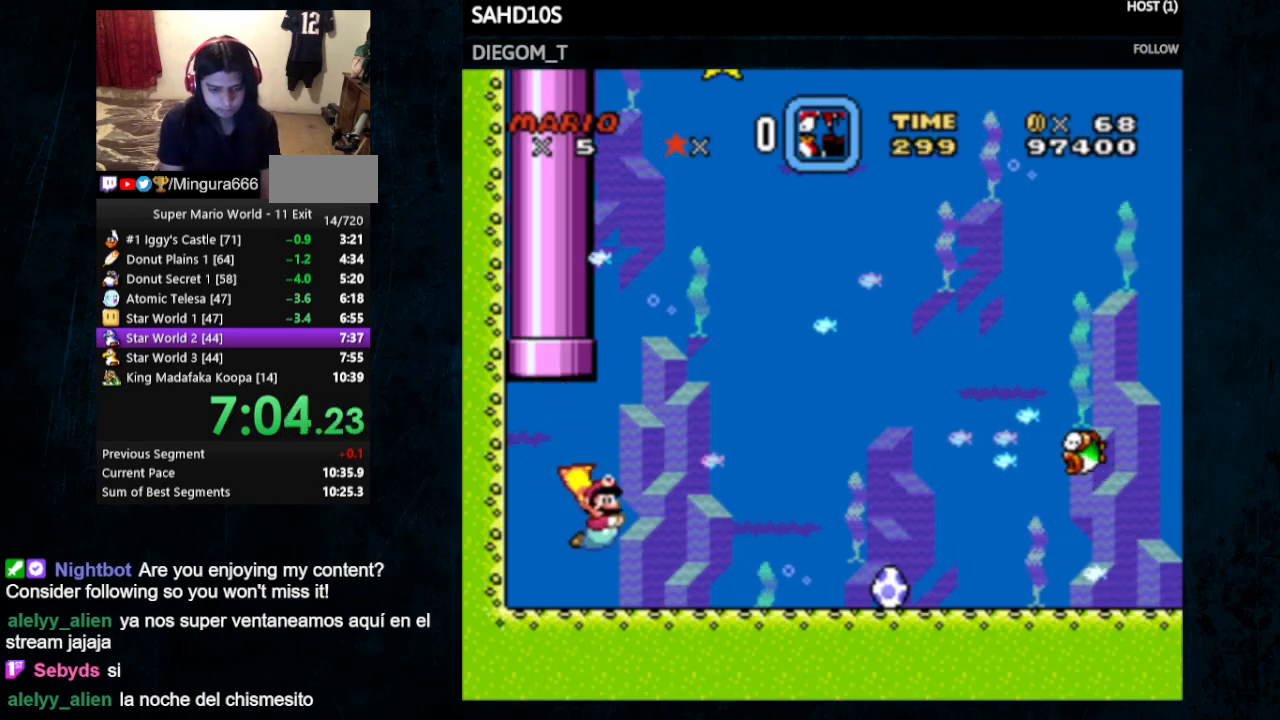
{"buttons": ["Y"], "events": [[100, "B", "up"]]}
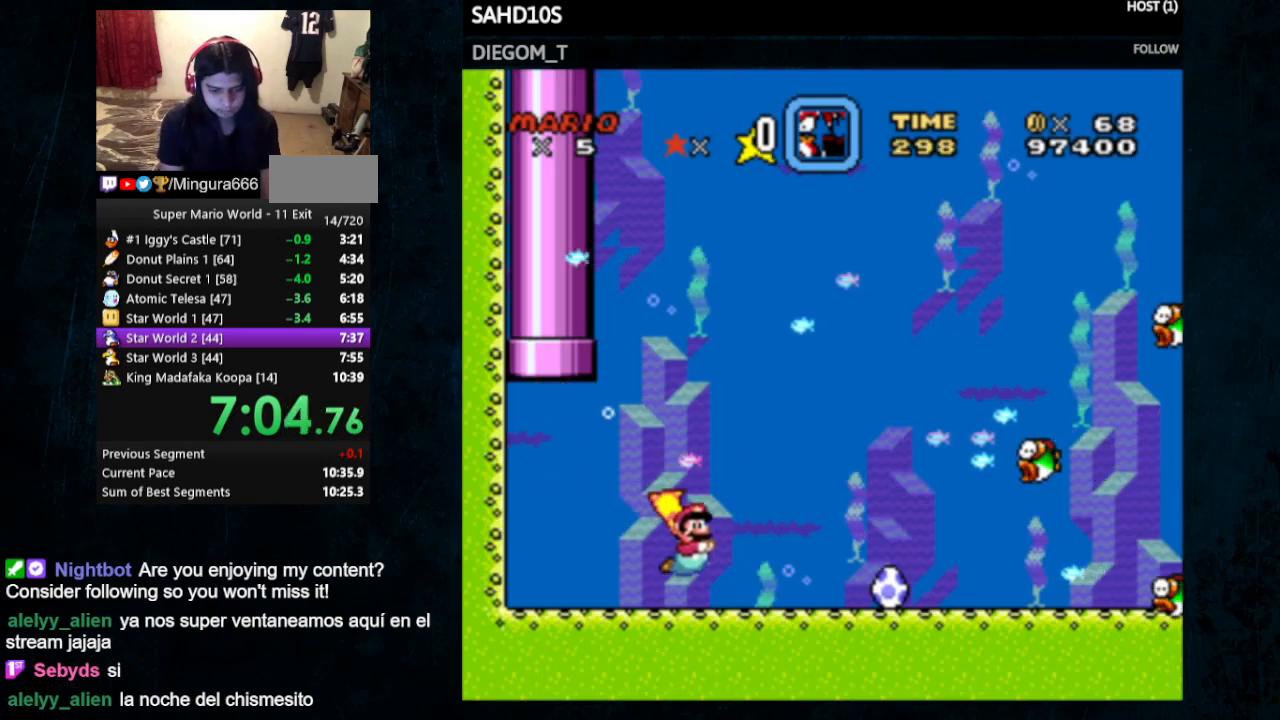
{"buttons": ["Y"], "events": [[100, "B", "down"], [167, "B", "up"]]}
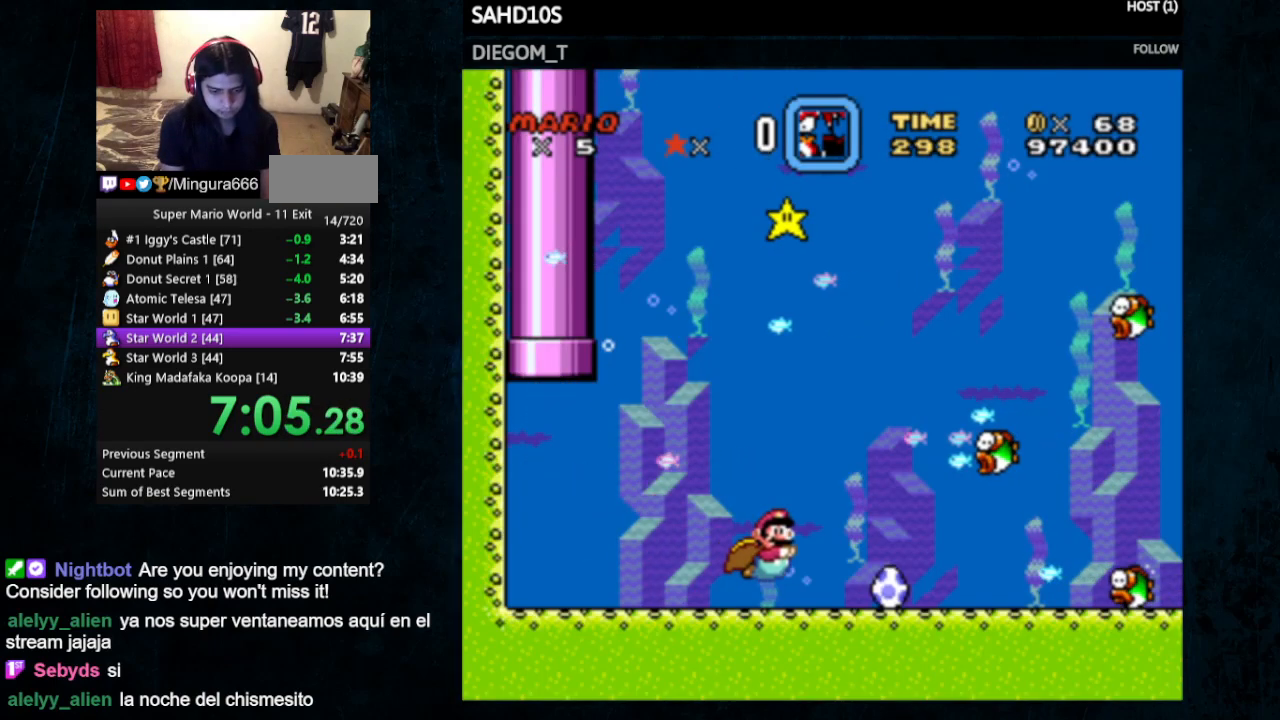
{"buttons": ["Y"], "events": [[233, "B", "down"], [333, "B", "up"]]}
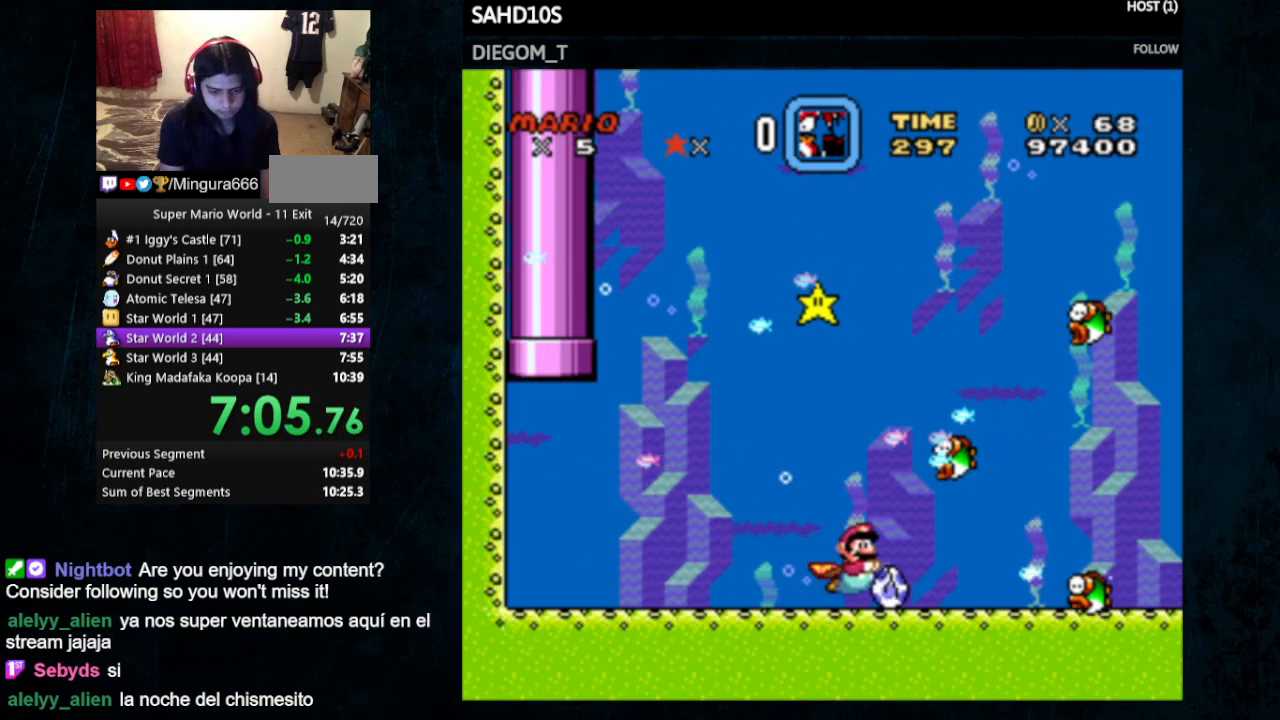
{"buttons": ["Y"], "events": [[300, "DPAD_RIGHT", "down"], [400, "DPAD_RIGHT", "up"]]}
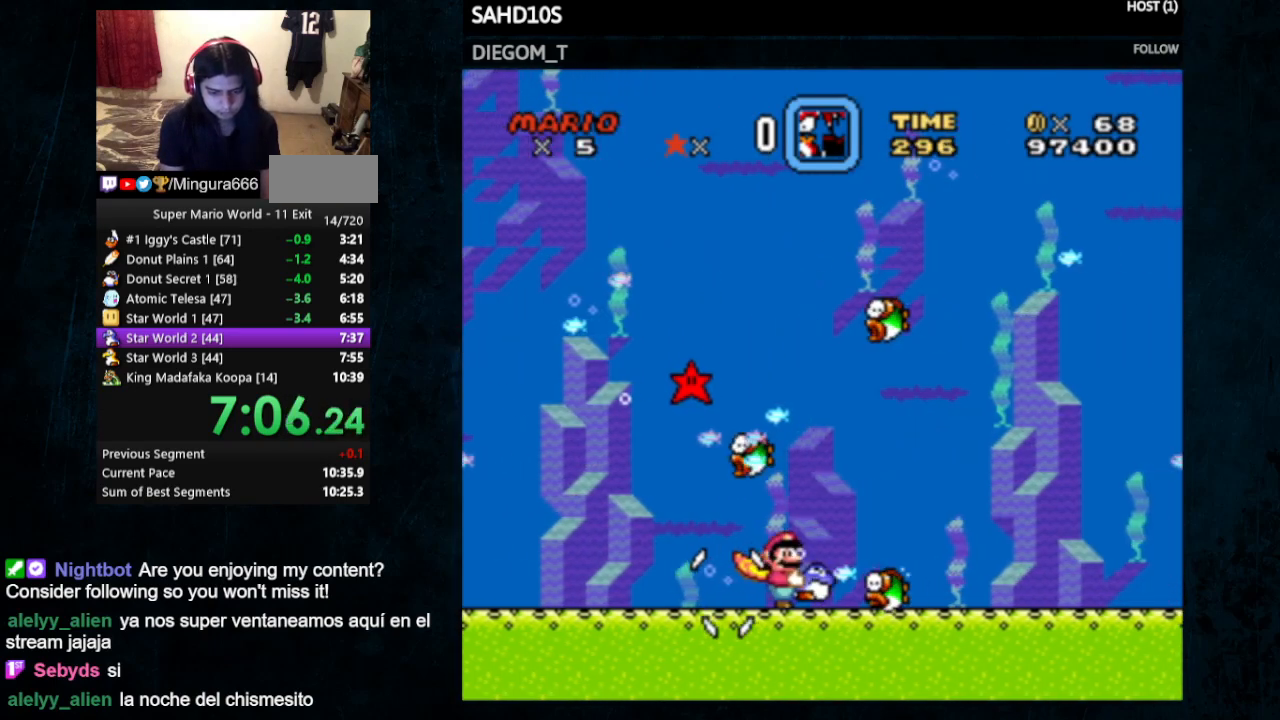
{"buttons": ["Y", "DPAD_RIGHT"], "events": [[67, "DPAD_RIGHT", "down"]]}
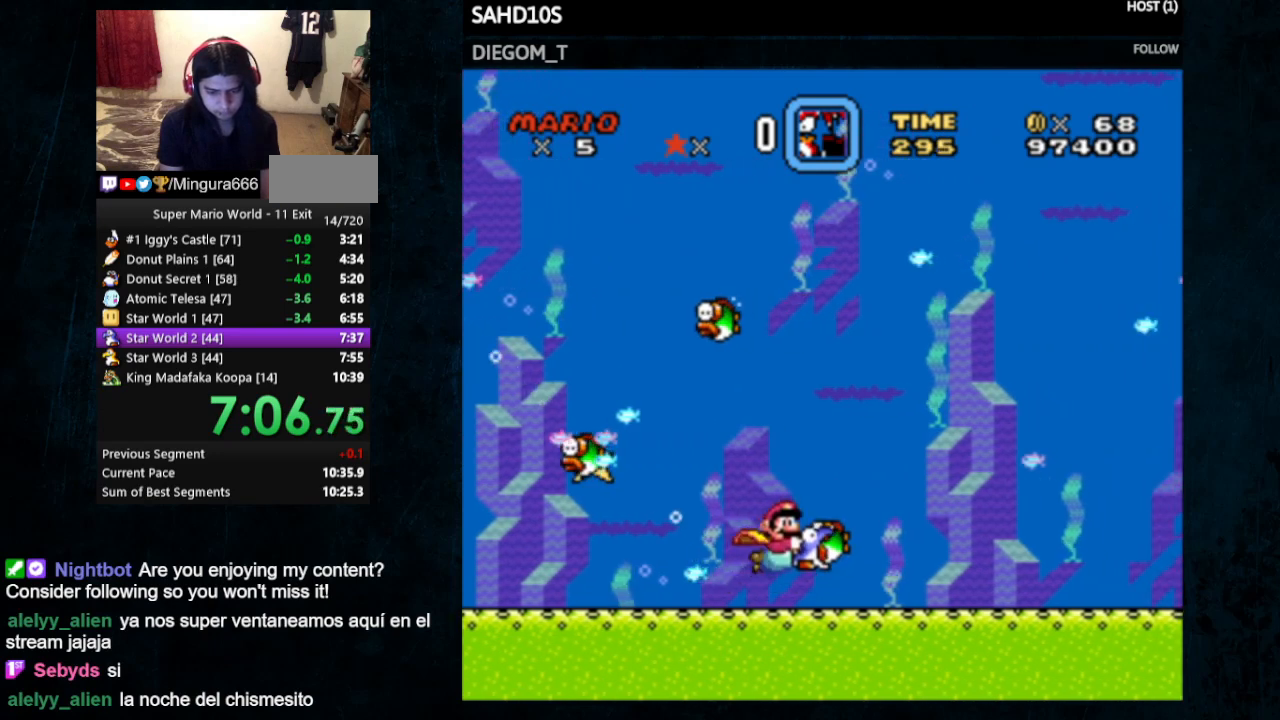
{"buttons": ["Y", "DPAD_RIGHT"], "events": []}
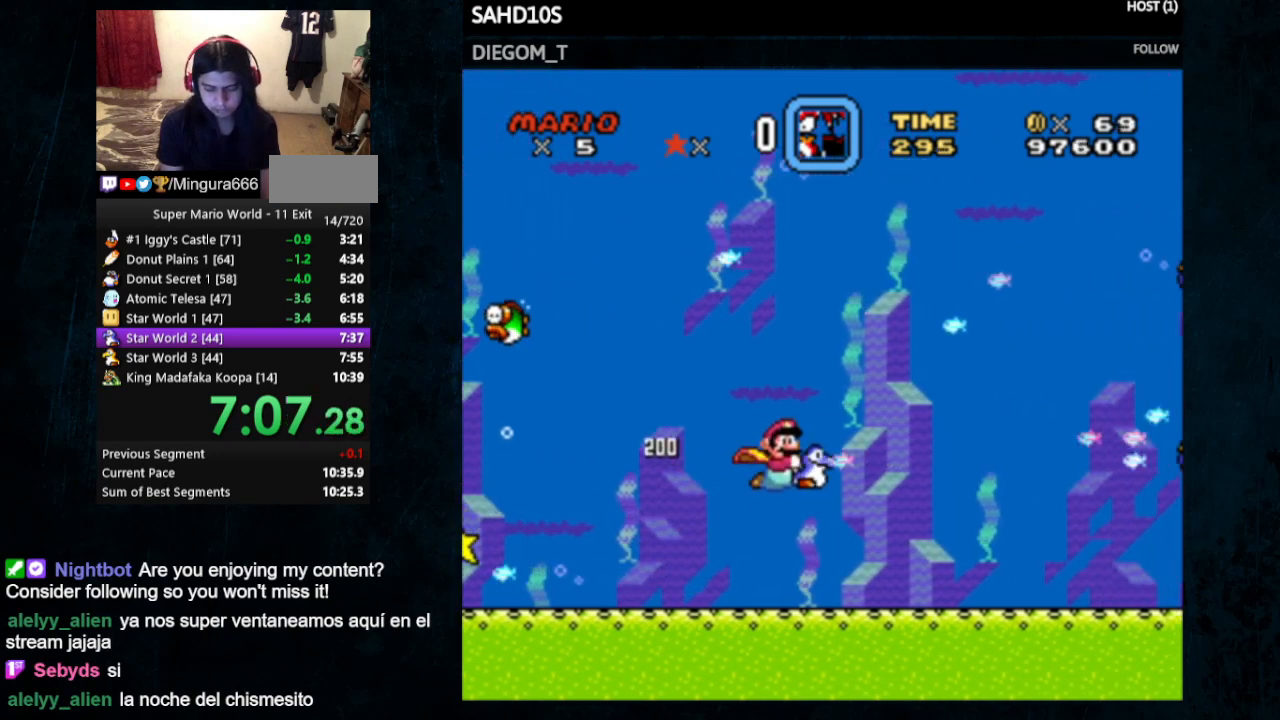
{"buttons": ["Y", "DPAD_RIGHT"], "events": []}
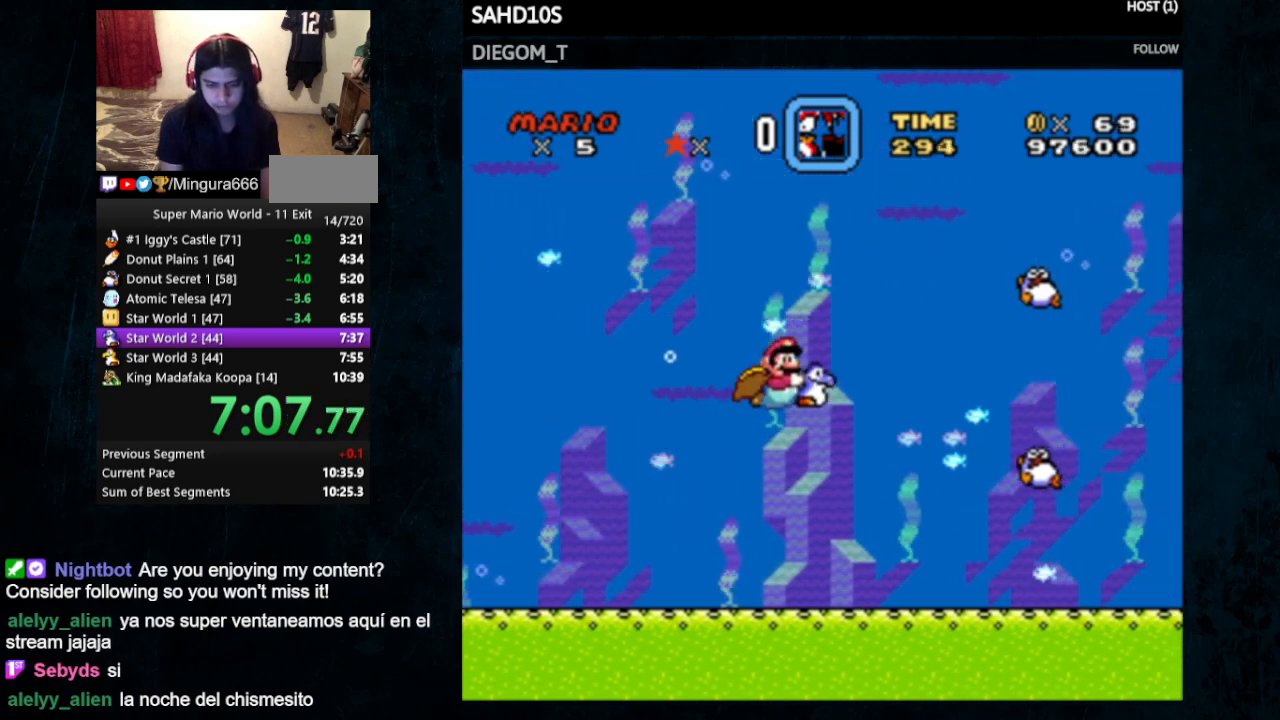
{"buttons": ["Y", "DPAD_RIGHT"], "events": []}
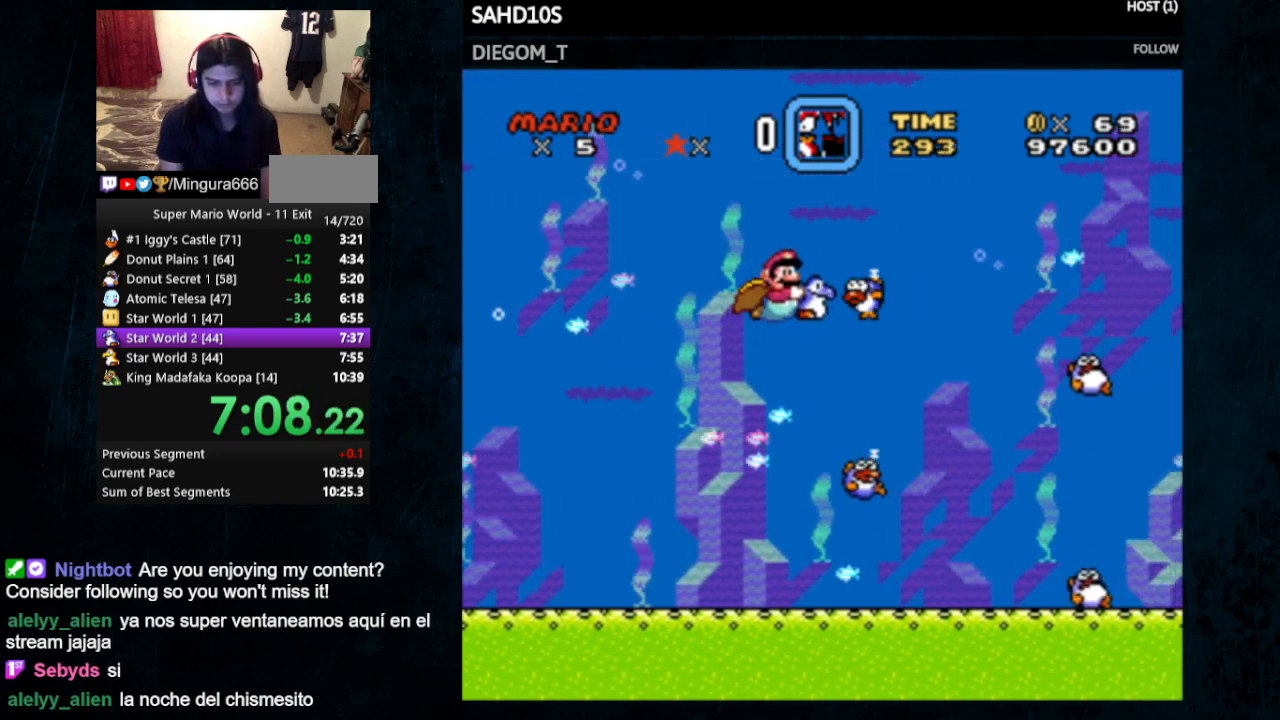
{"buttons": ["Y", "DPAD_RIGHT"], "events": []}
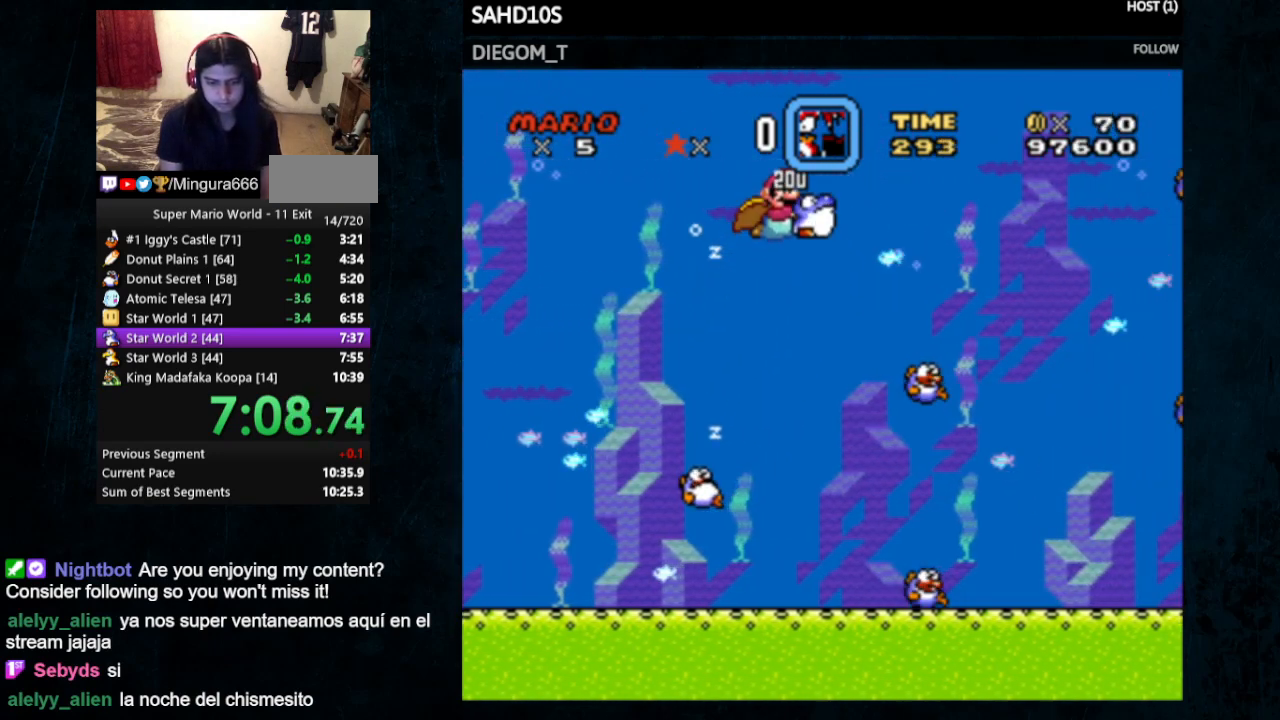
{"buttons": ["Y", "DPAD_RIGHT"], "events": []}
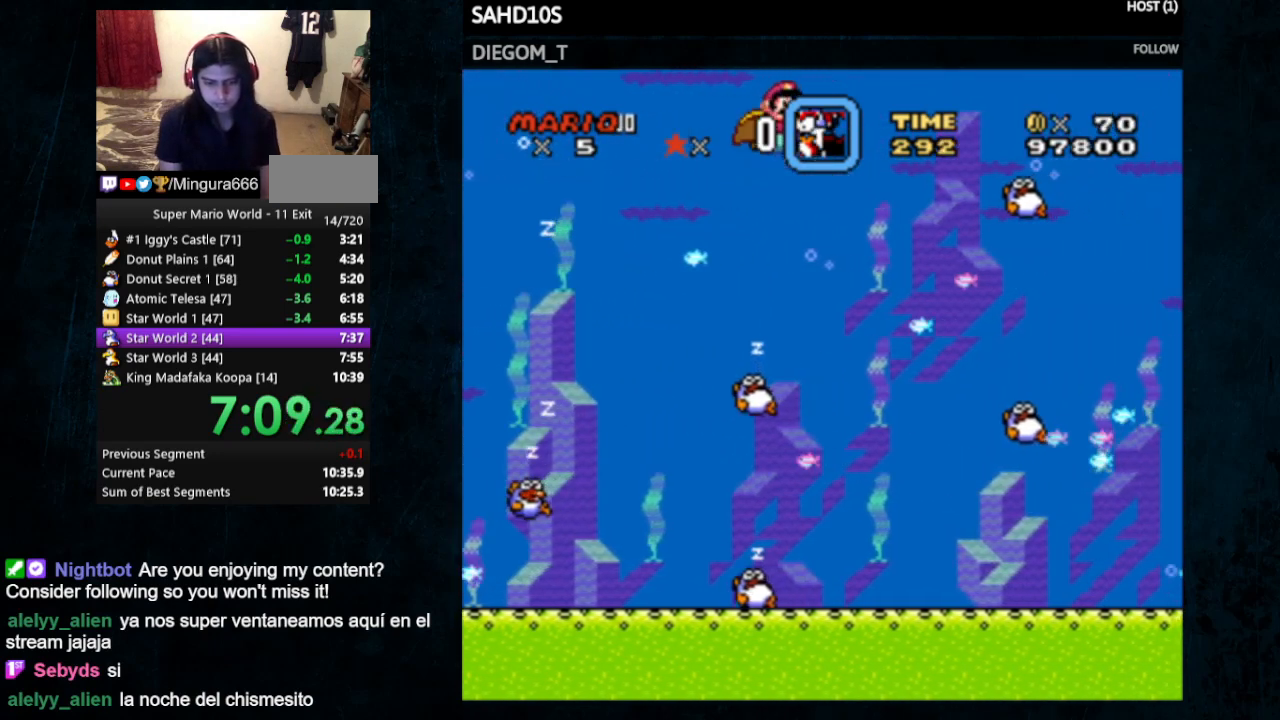
{"buttons": ["Y"], "events": [[433, "DPAD_RIGHT", "up"]]}
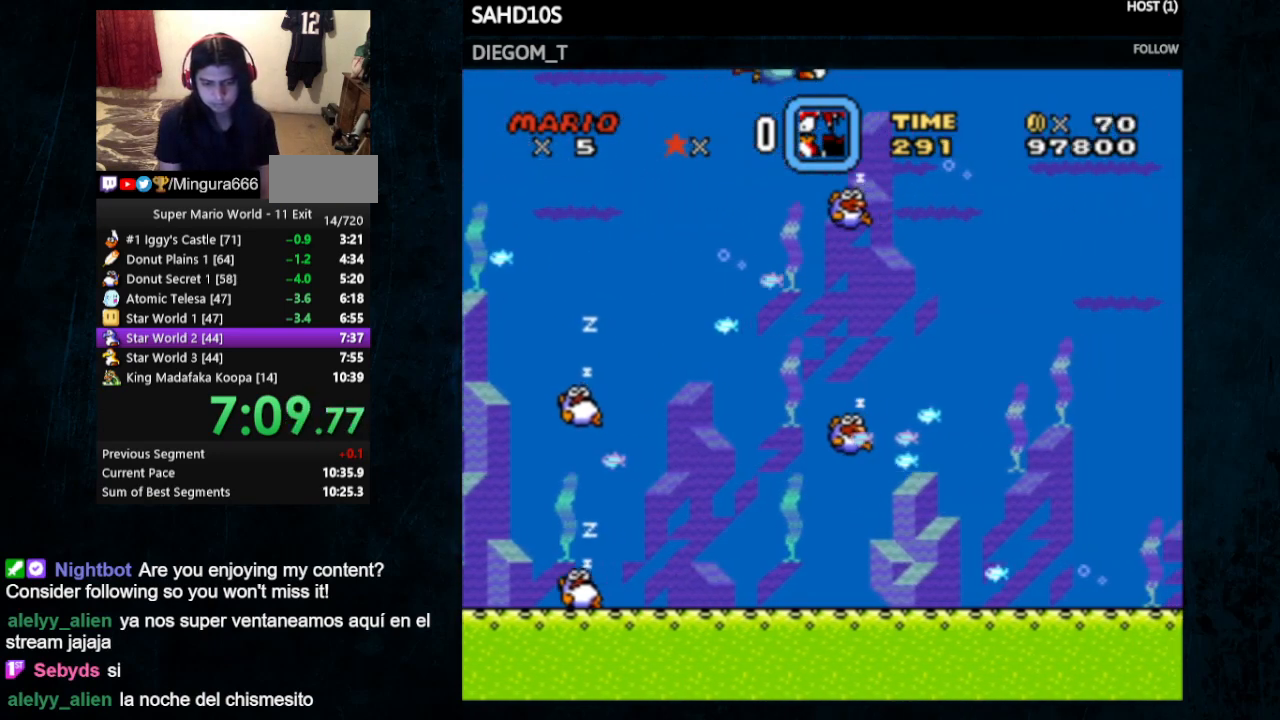
{"buttons": ["Y", "DPAD_RIGHT"], "events": [[33, "DPAD_RIGHT", "down"]]}